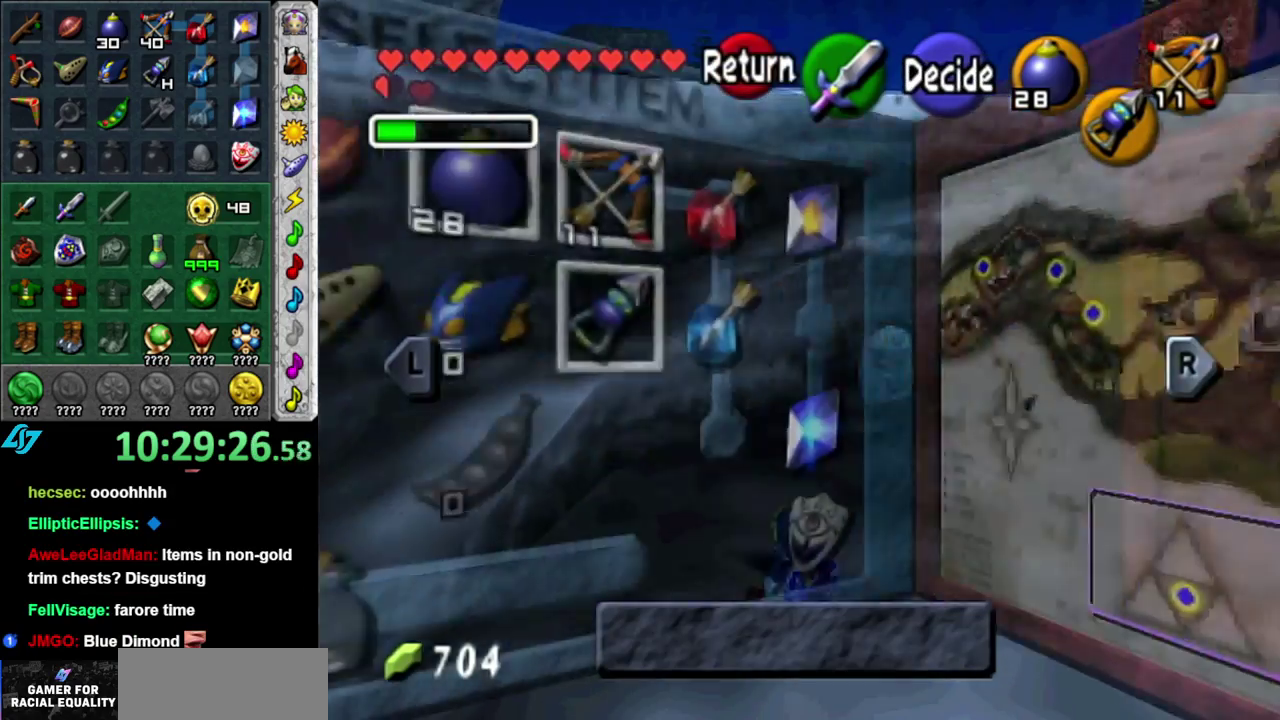
Gameplay with a controller (Nintendo layout); each line is a JSON object with the inputs held at the frame after it. "events" lists button and stick changes between this image and that frame as [ms after this image, input, new state], when the widget could be followed in between. This overlay highlights the sticks when they move; stick clicks (L3 R3) are not distinguishable. Not read: L3 R2 R3 Y.
{"buttons": [], "left_stick": "center", "right_stick": "center", "events": [[233, "R1", "down"], [400, "R1", "up"]]}
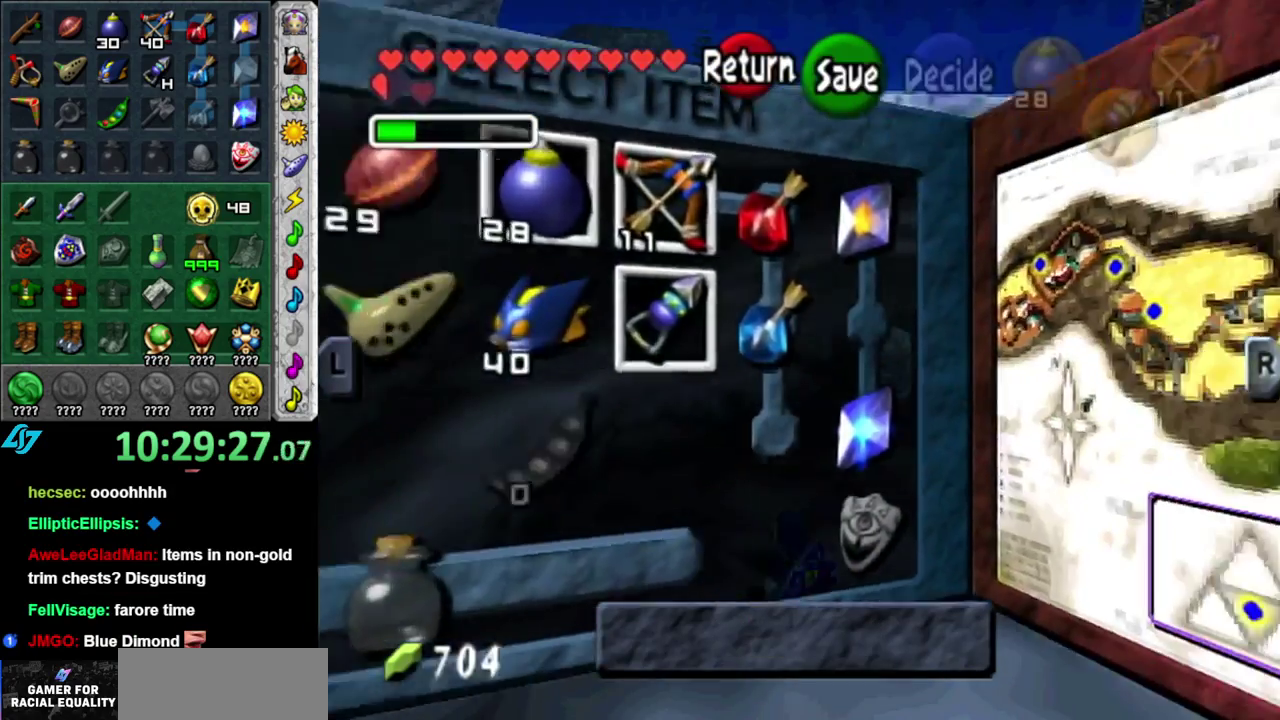
{"buttons": [], "left_stick": "center", "right_stick": "center", "events": [[300, "R1", "down"], [467, "R1", "up"]]}
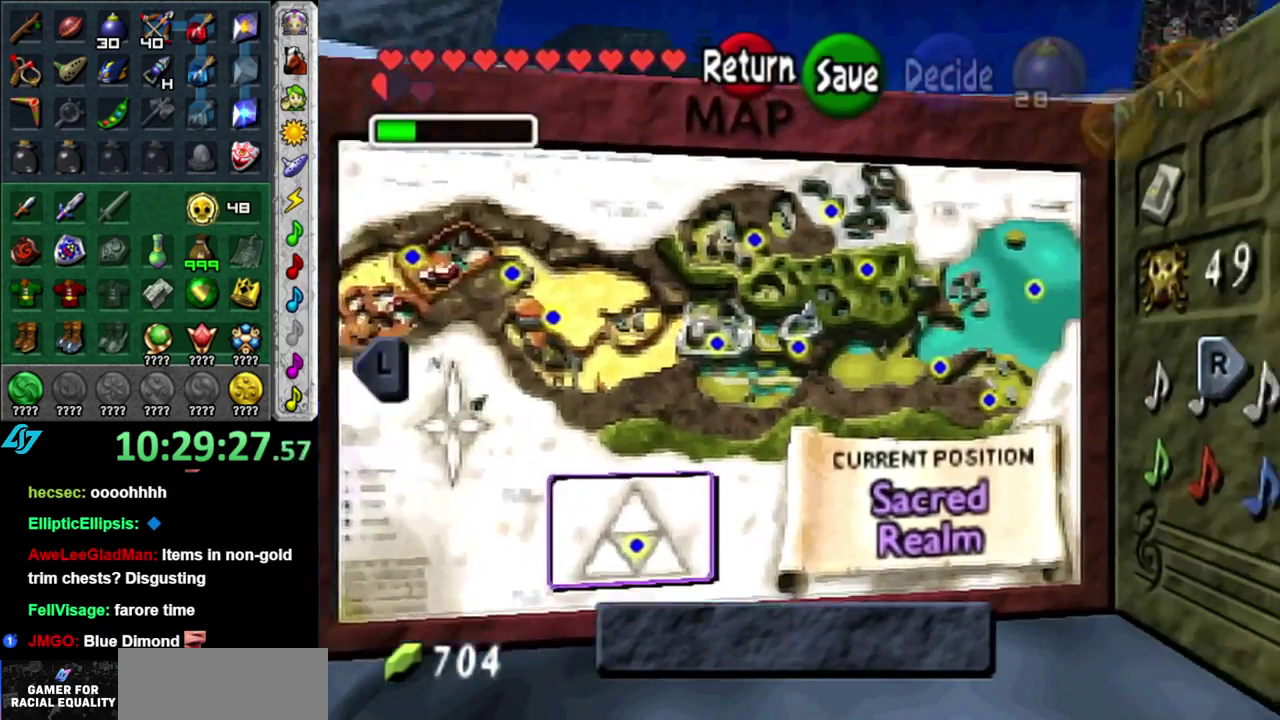
{"buttons": ["START"], "left_stick": "center", "right_stick": "center", "events": [[433, "START", "down"]]}
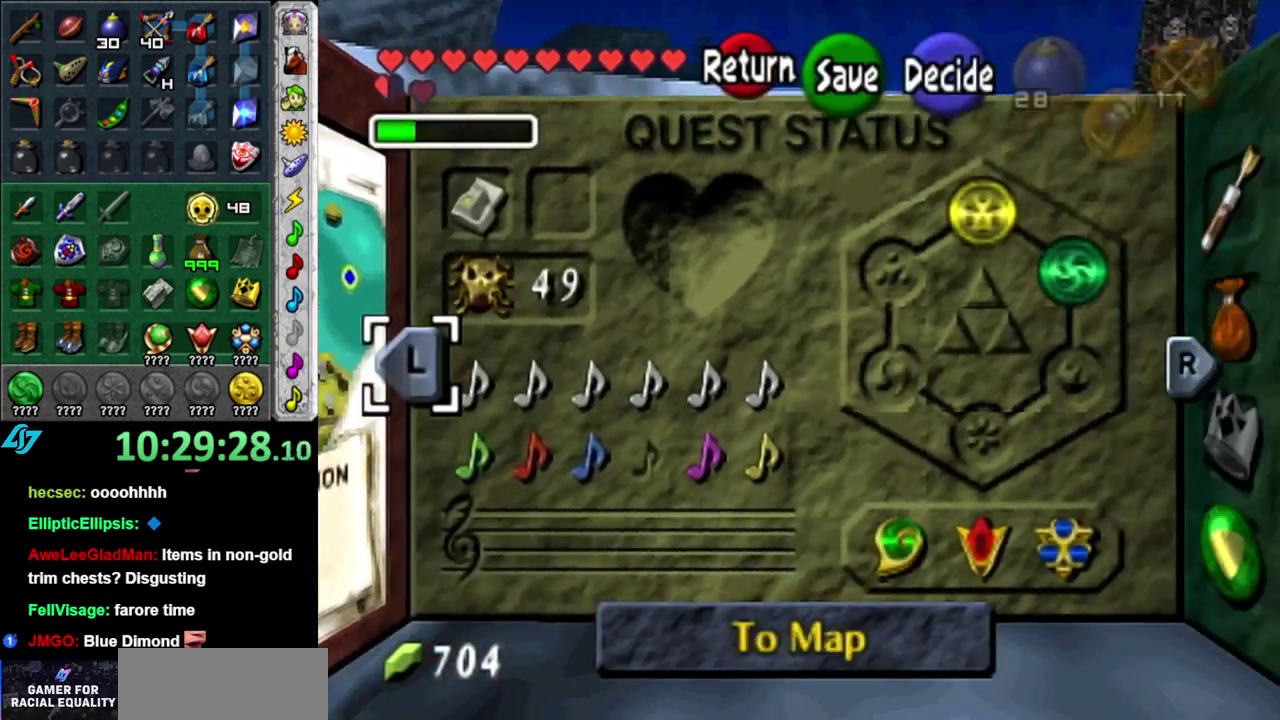
{"buttons": [], "left_stick": "center", "right_stick": "center", "events": [[50, "START", "up"], [267, "left_stick", "up"], [400, "left_stick", "center"]]}
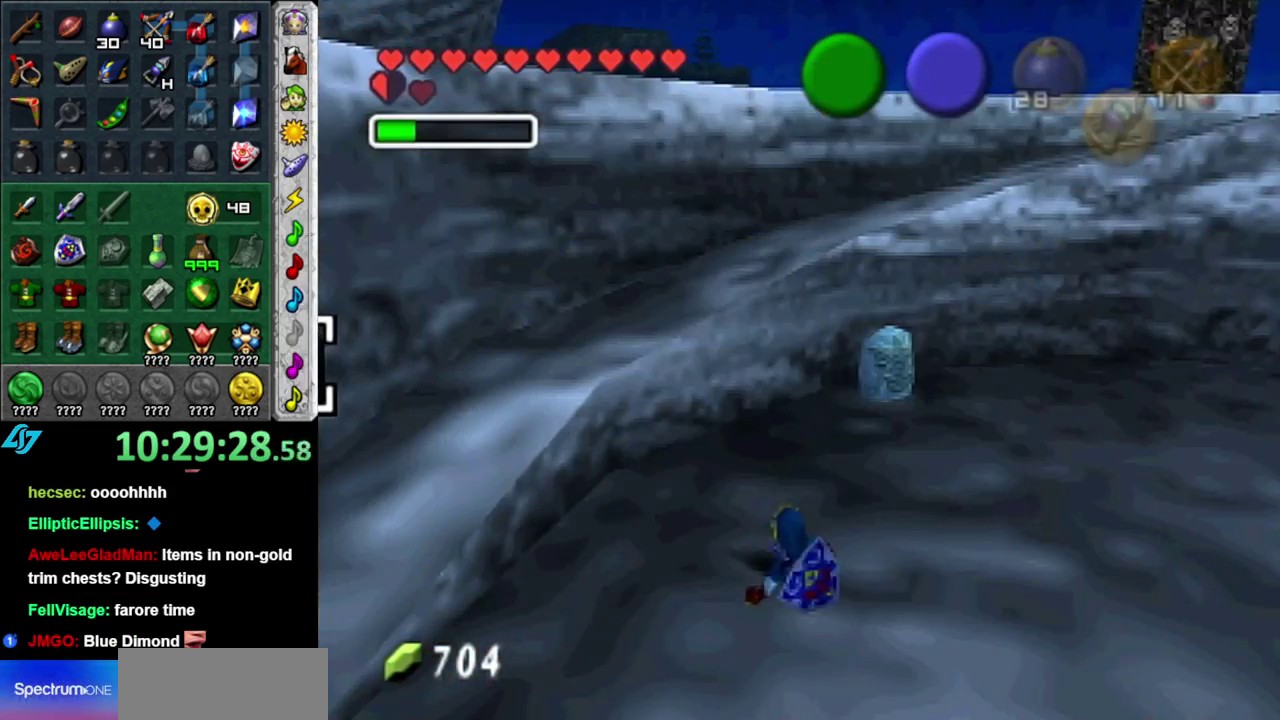
{"buttons": [], "left_stick": "down-left", "right_stick": "center", "events": [[333, "left_stick", "down-left"]]}
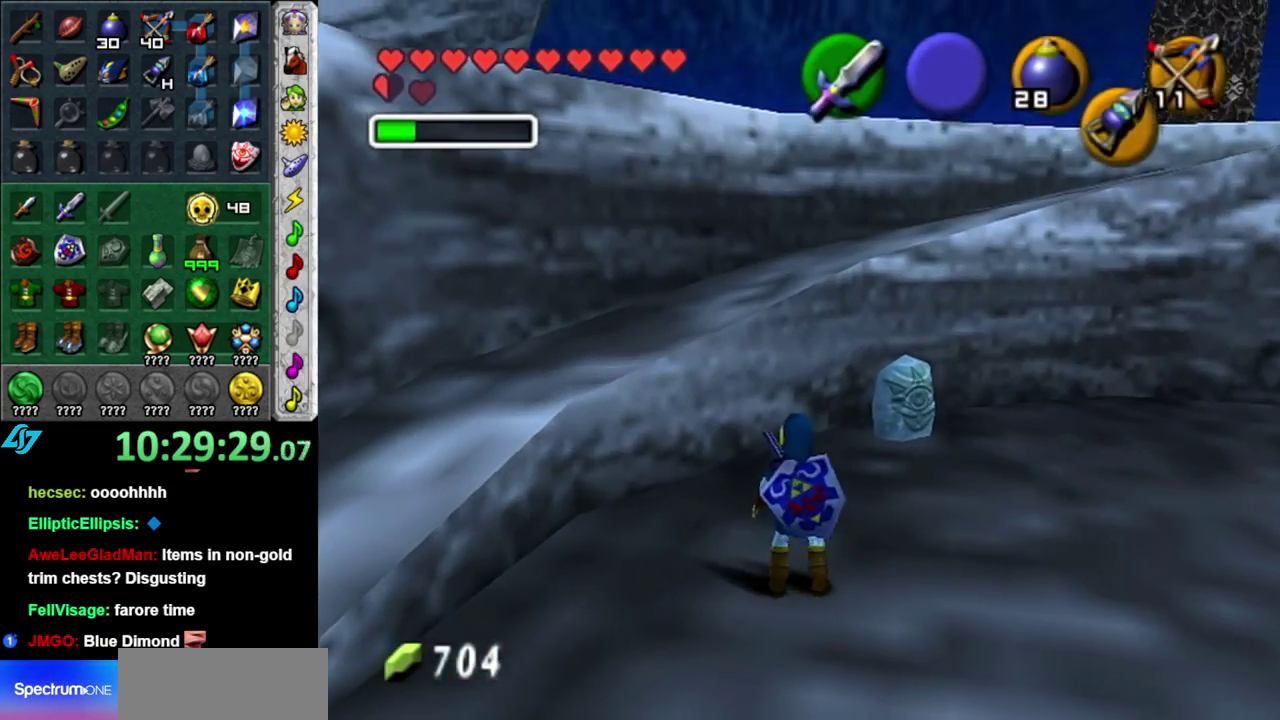
{"buttons": [], "left_stick": "down-left", "right_stick": "center", "events": []}
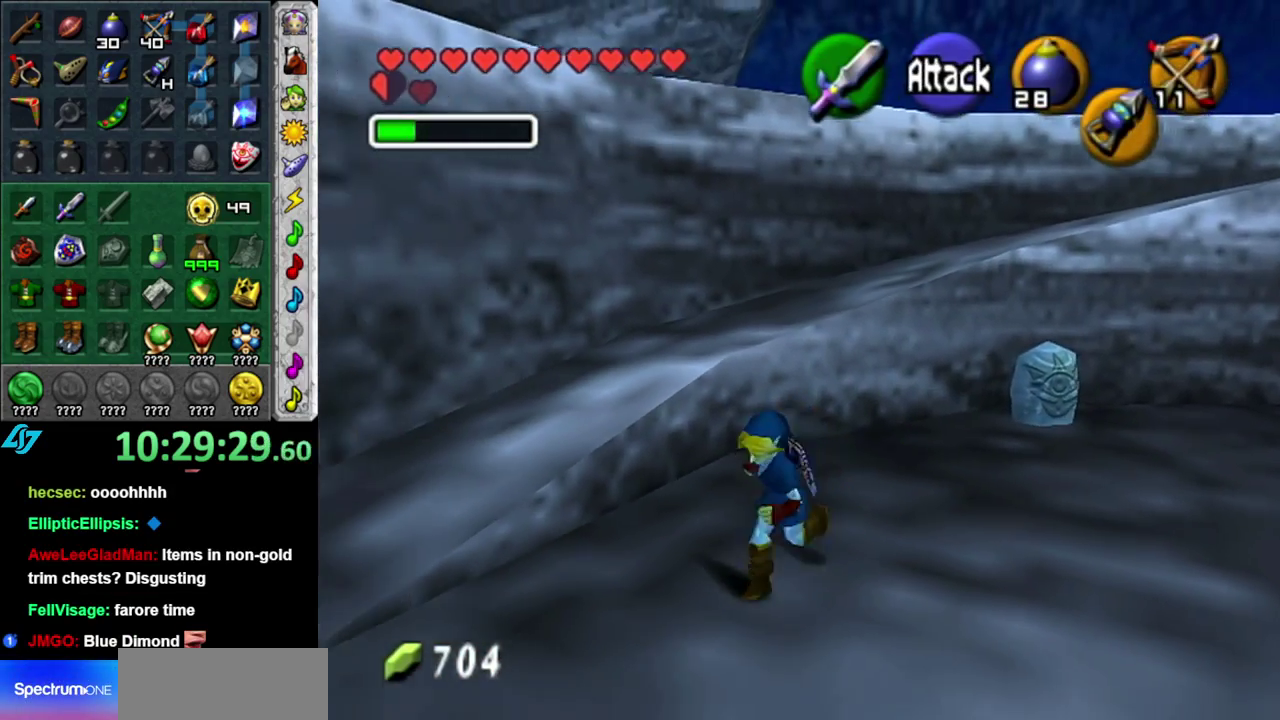
{"buttons": [], "left_stick": "up-left", "right_stick": "center", "events": [[200, "left_stick", "left"], [483, "left_stick", "up-left"]]}
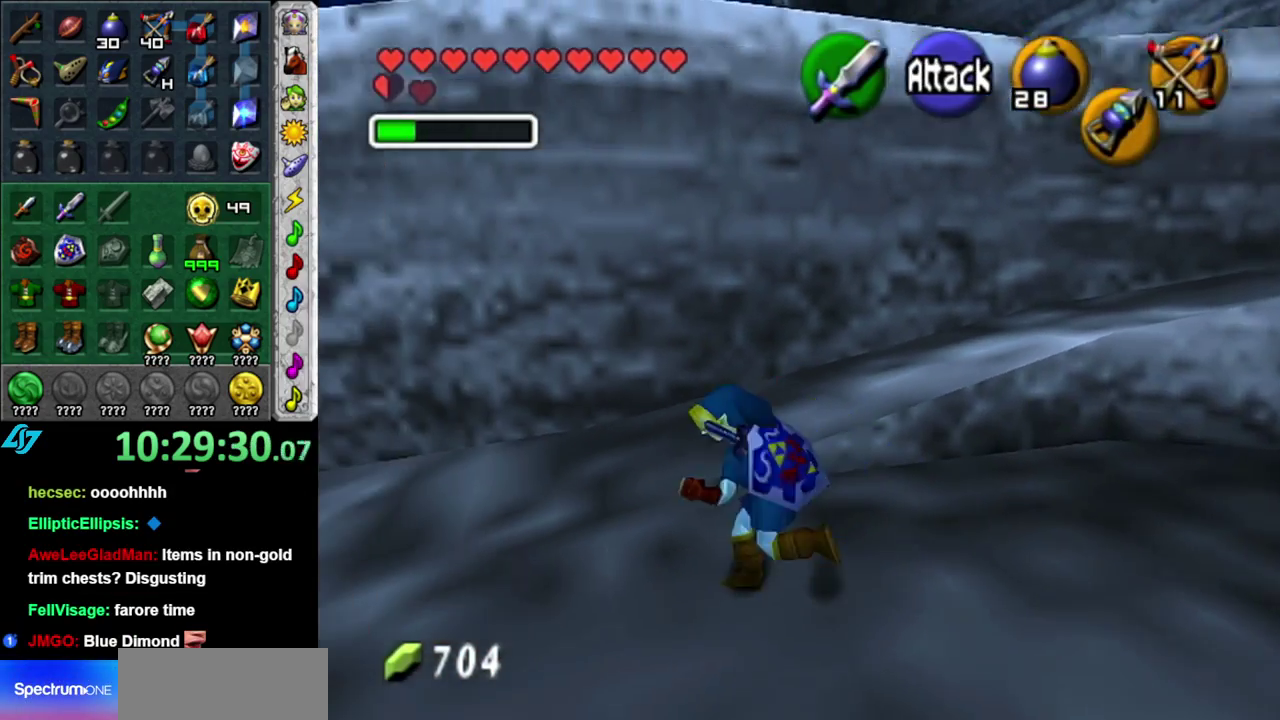
{"buttons": [], "left_stick": "up-right", "right_stick": "center", "events": [[117, "left_stick", "up"], [433, "left_stick", "up-right"]]}
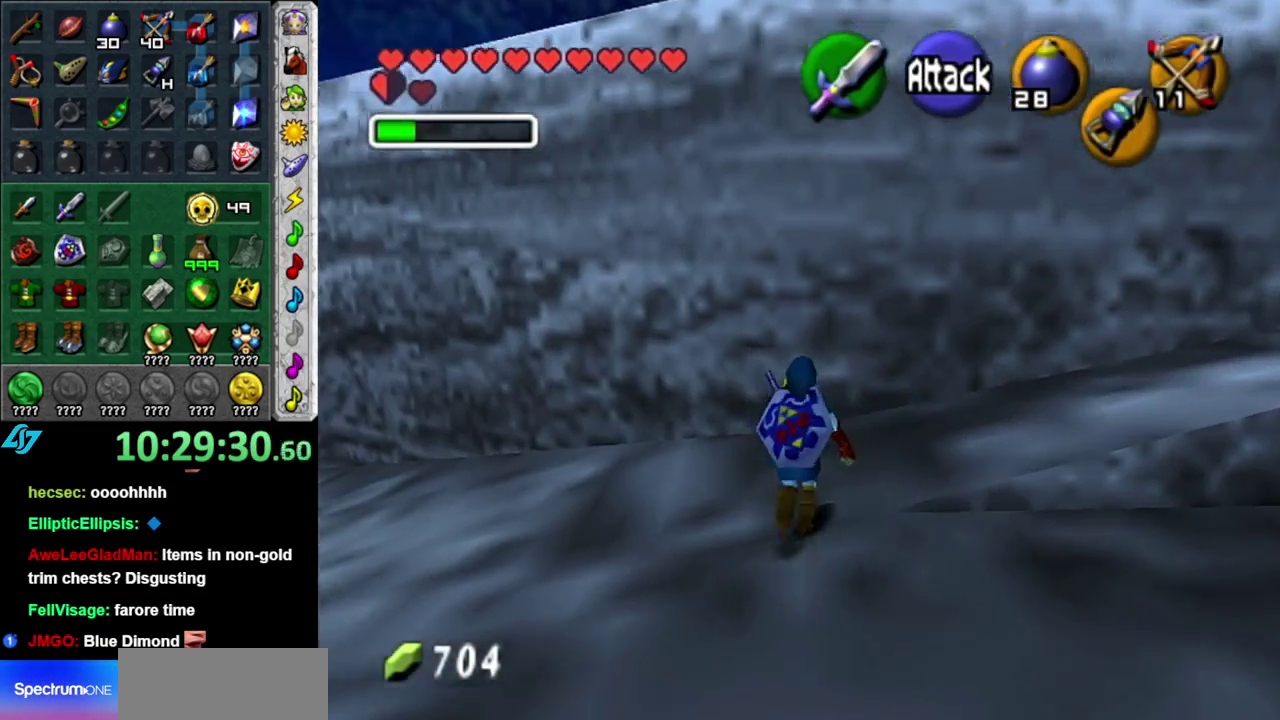
{"buttons": ["L1"], "left_stick": "up-right", "right_stick": "center", "events": [[267, "A", "down"], [267, "left_stick", "right"], [367, "L1", "down"], [400, "left_stick", "up-right"], [433, "A", "up"]]}
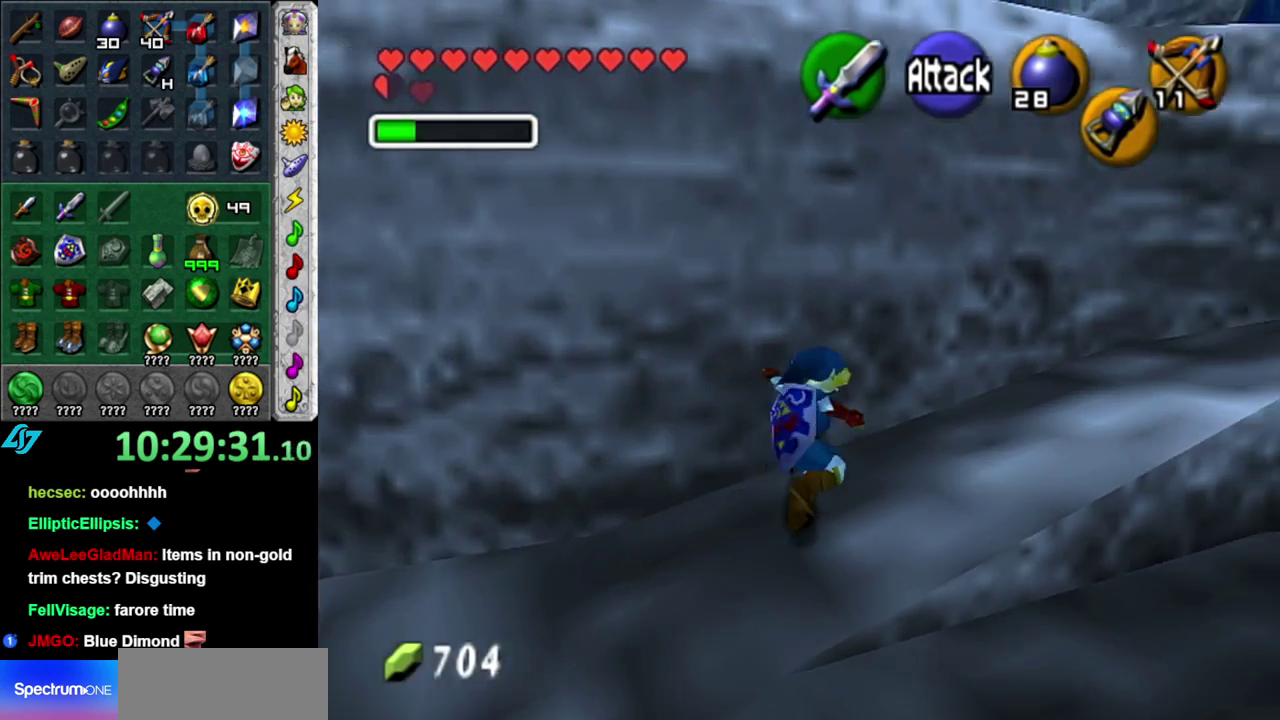
{"buttons": [], "left_stick": "up-right", "right_stick": "center", "events": [[83, "L1", "up"], [83, "left_stick", "up"], [333, "left_stick", "up-right"]]}
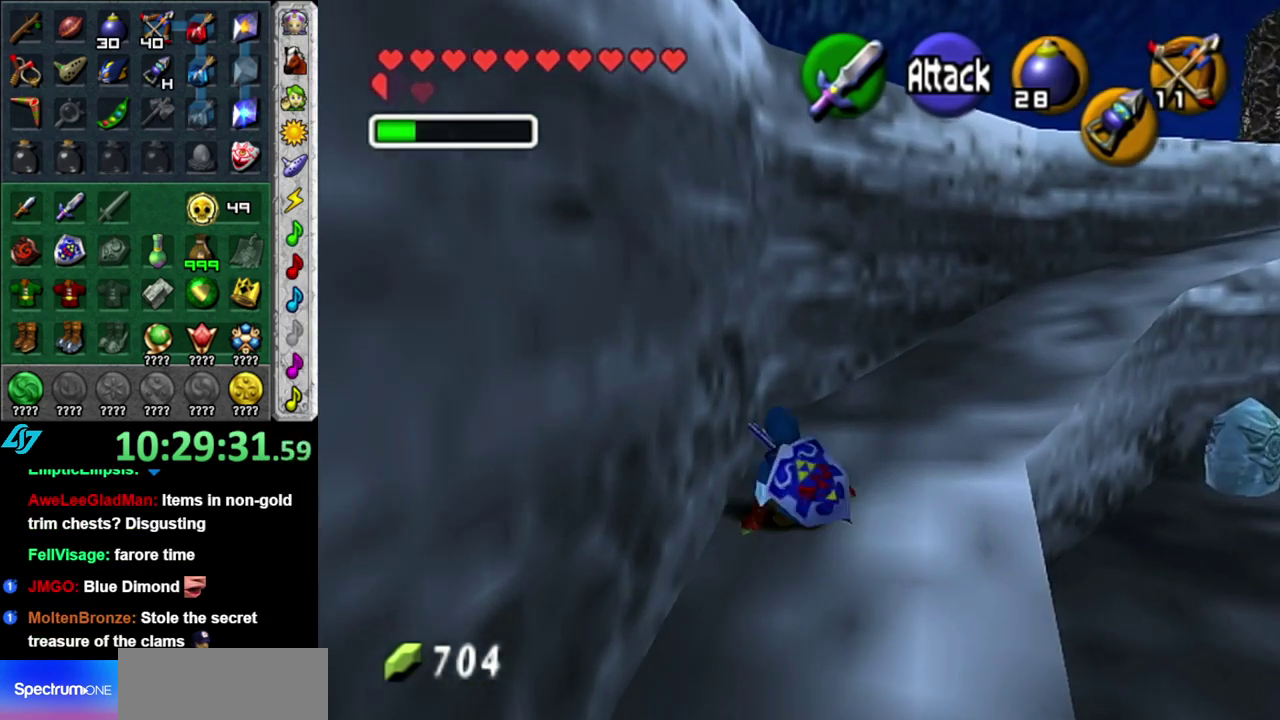
{"buttons": [], "left_stick": "up-right", "right_stick": "center", "events": [[83, "A", "down"], [233, "A", "up"]]}
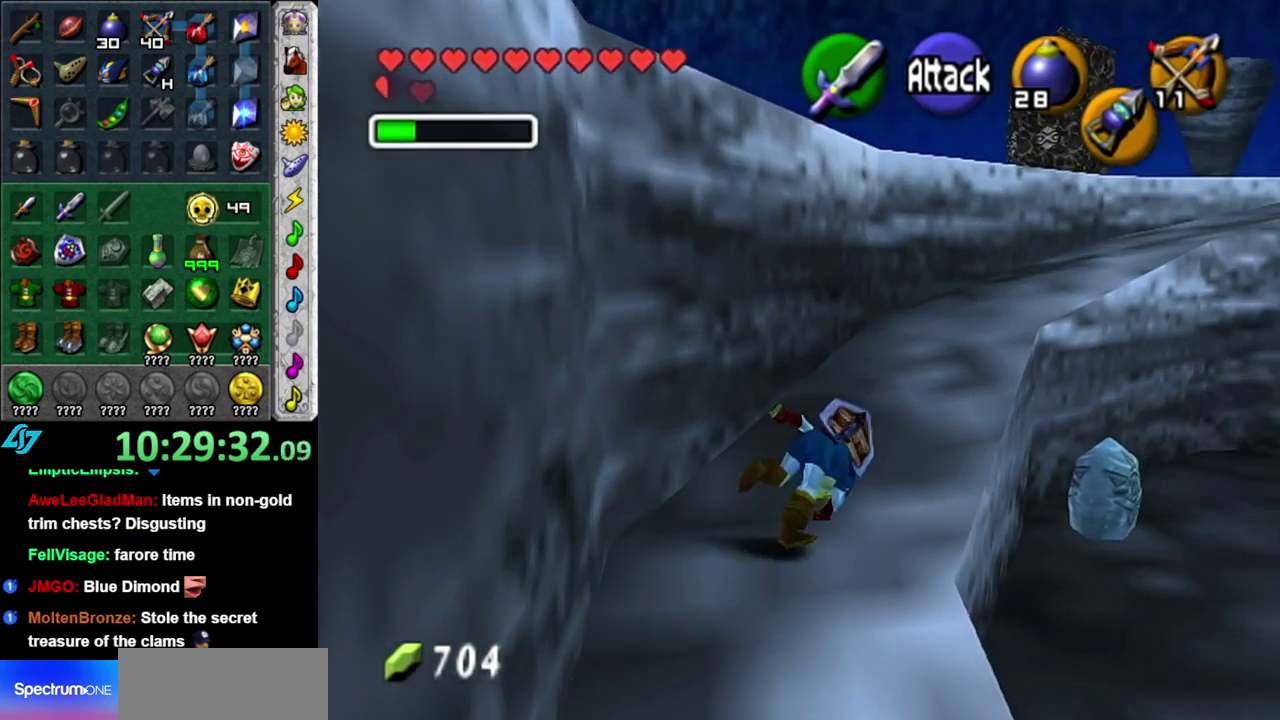
{"buttons": ["A"], "left_stick": "up-right", "right_stick": "center", "events": [[83, "left_stick", "up"], [300, "left_stick", "up-right"], [433, "A", "down"]]}
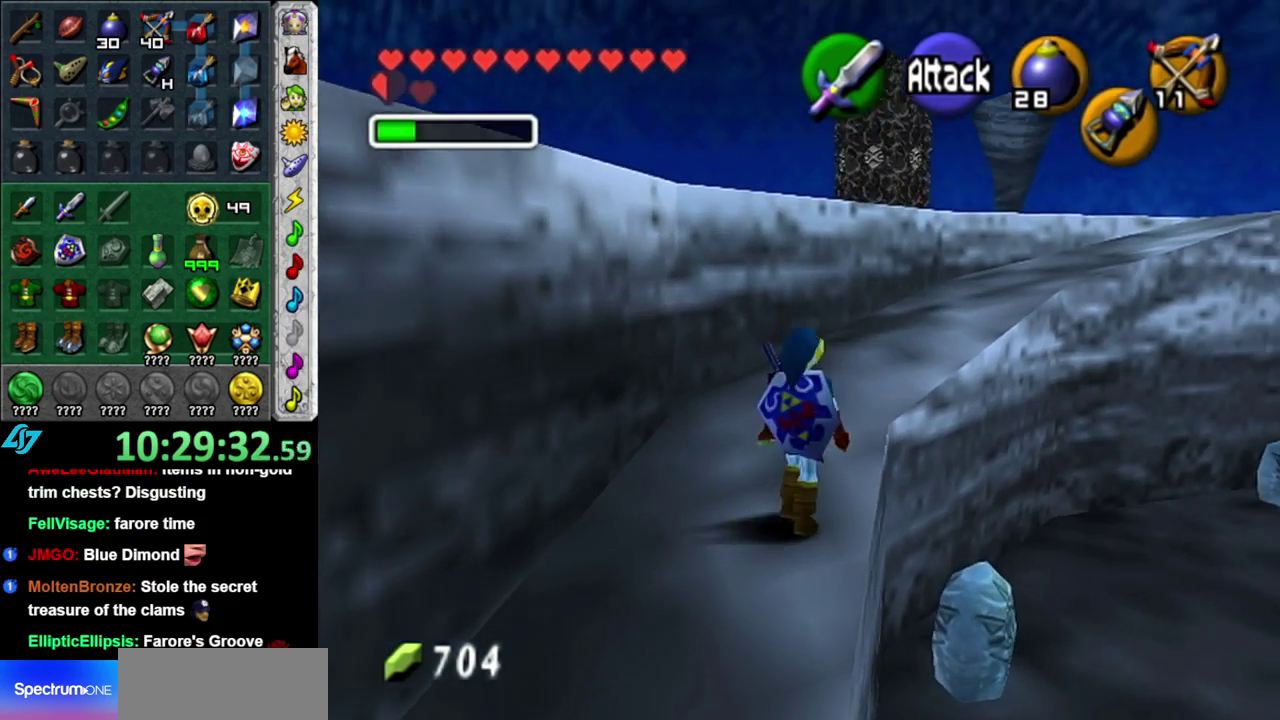
{"buttons": [], "left_stick": "up-right", "right_stick": "center", "events": [[50, "A", "up"]]}
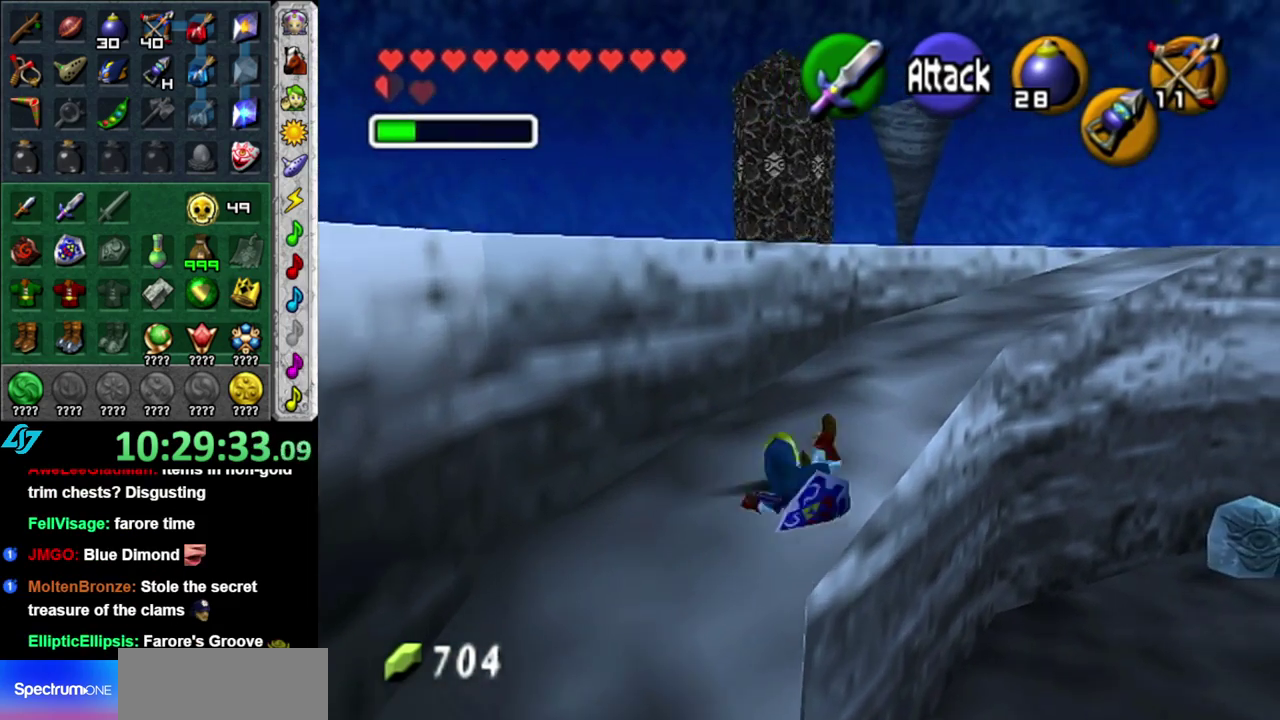
{"buttons": [], "left_stick": "up-right", "right_stick": "center", "events": [[183, "A", "down"], [367, "A", "up"]]}
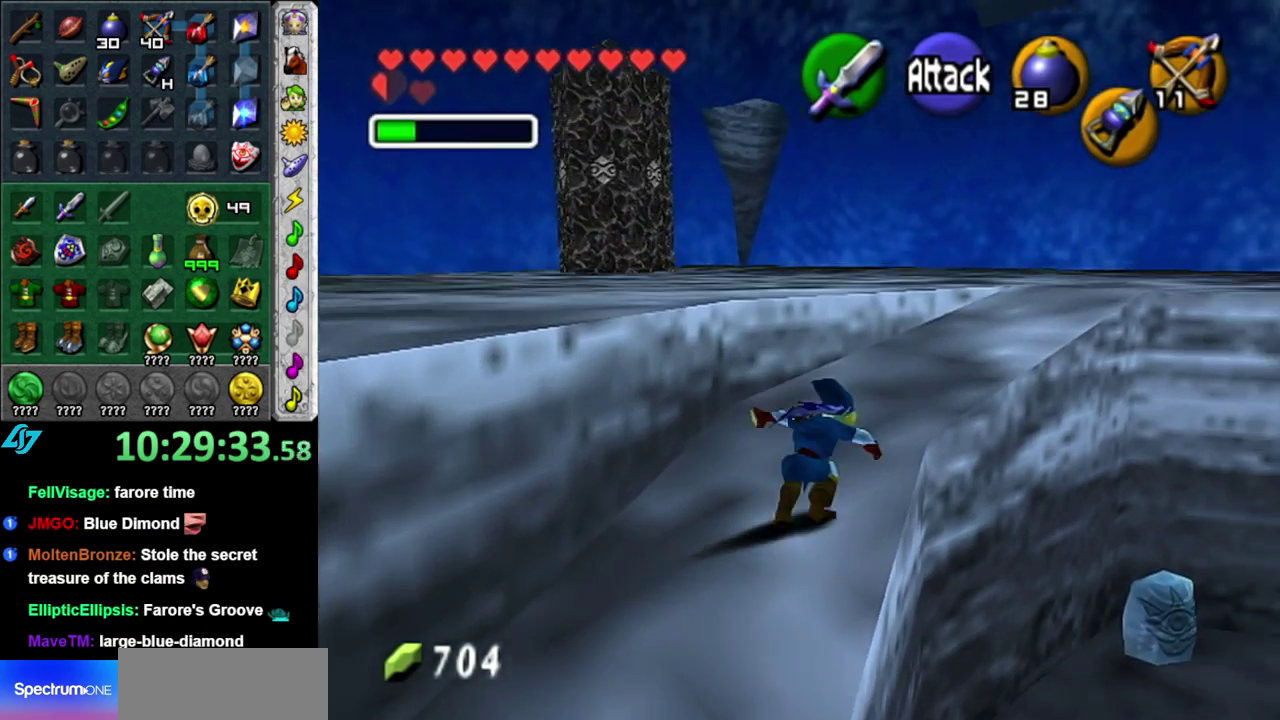
{"buttons": ["A"], "left_stick": "up", "right_stick": "center", "events": [[150, "left_stick", "up"], [400, "A", "down"]]}
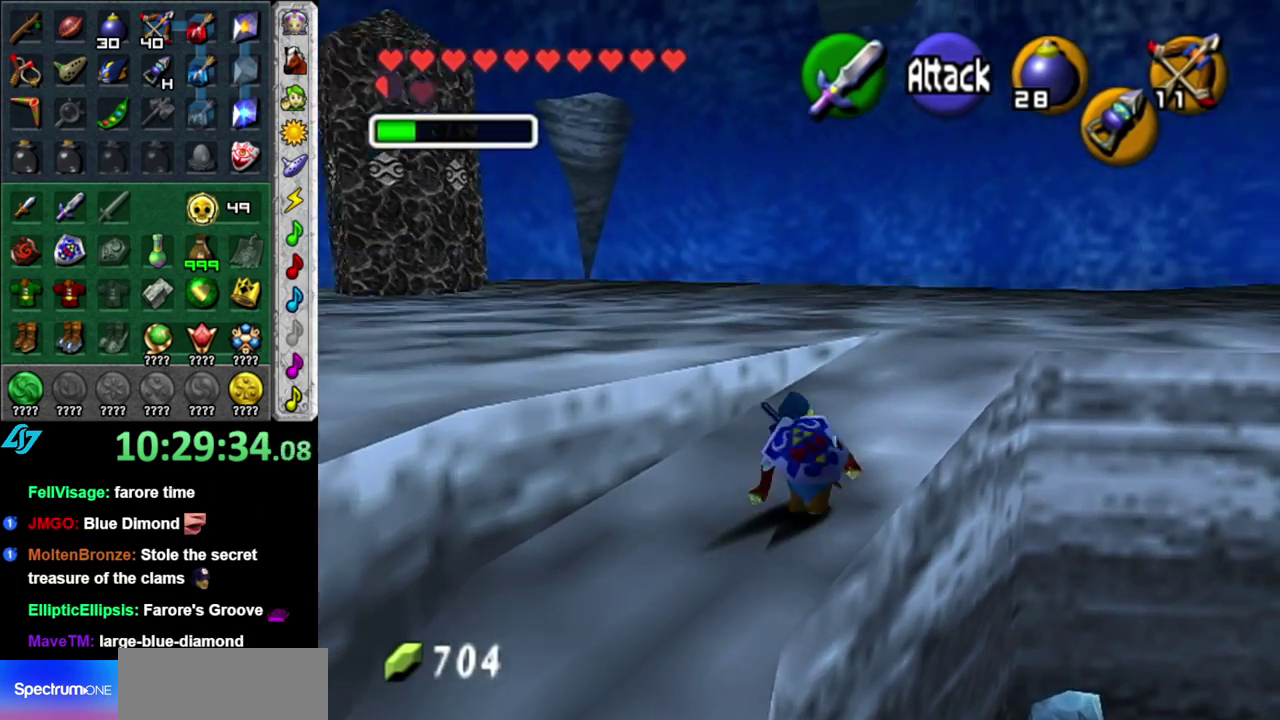
{"buttons": [], "left_stick": "up-left", "right_stick": "center", "events": [[83, "A", "up"], [450, "left_stick", "up-left"]]}
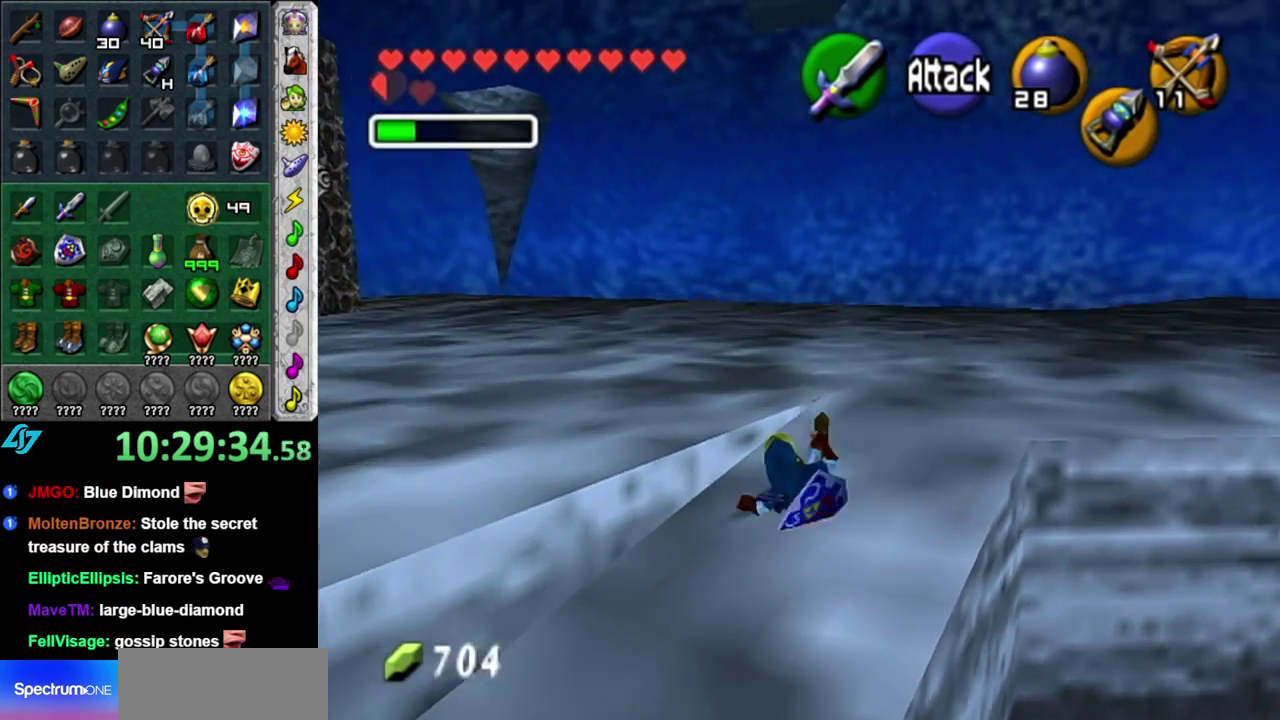
{"buttons": ["L1"], "left_stick": "up", "right_stick": "center", "events": [[150, "left_stick", "left"], [233, "A", "down"], [233, "left_stick", "up-left"], [267, "L1", "down"], [333, "left_stick", "up"], [367, "A", "up"]]}
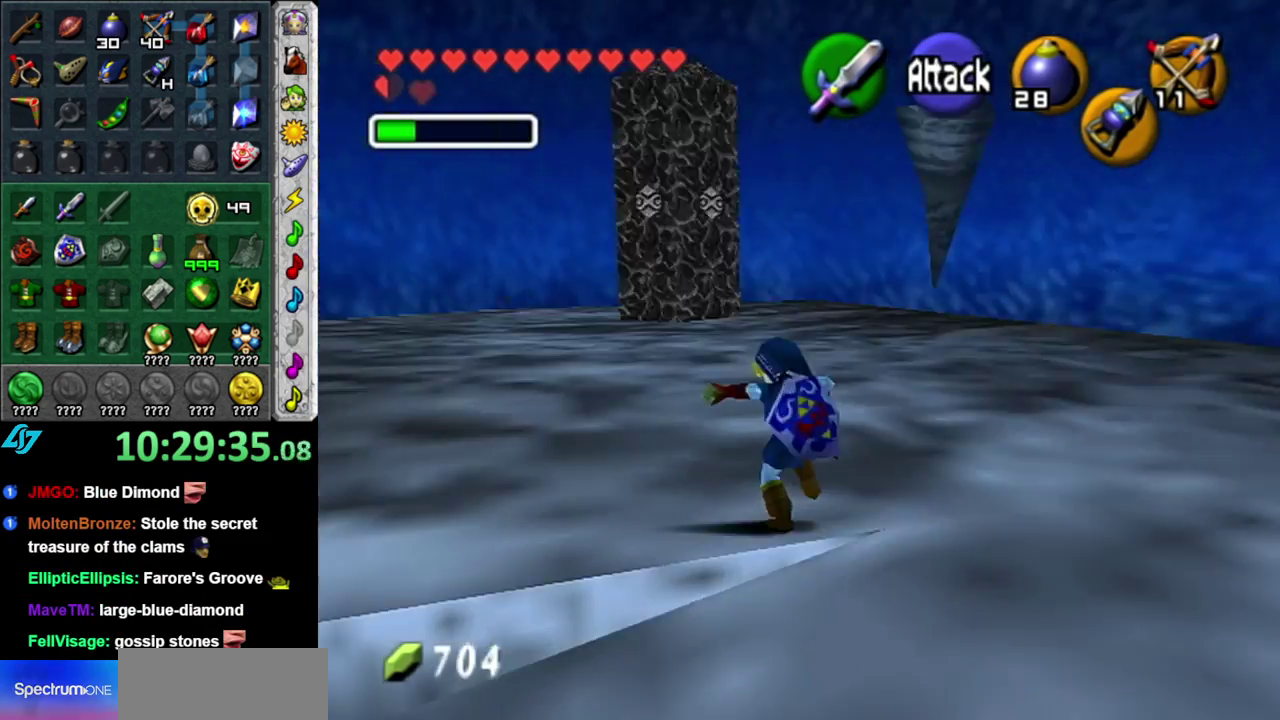
{"buttons": [], "left_stick": "up", "right_stick": "center", "events": [[17, "L1", "up"]]}
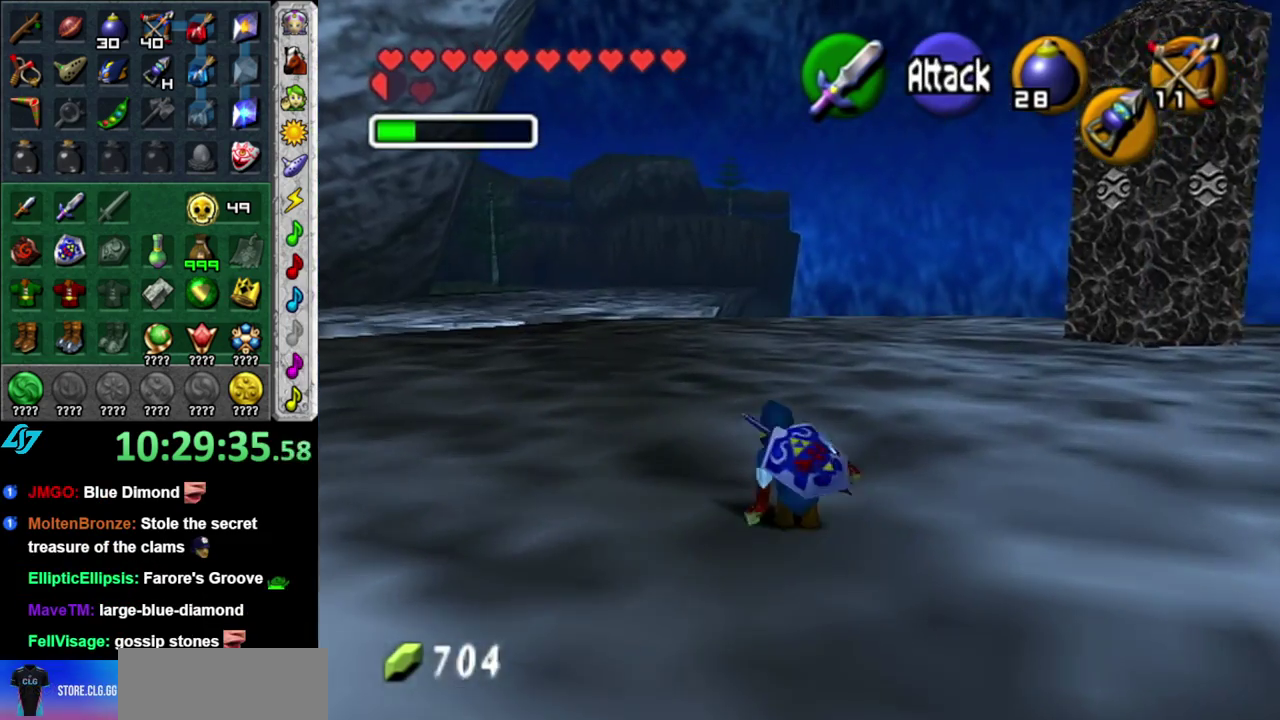
{"buttons": [], "left_stick": "up", "right_stick": "center", "events": [[50, "A", "down"], [233, "A", "up"]]}
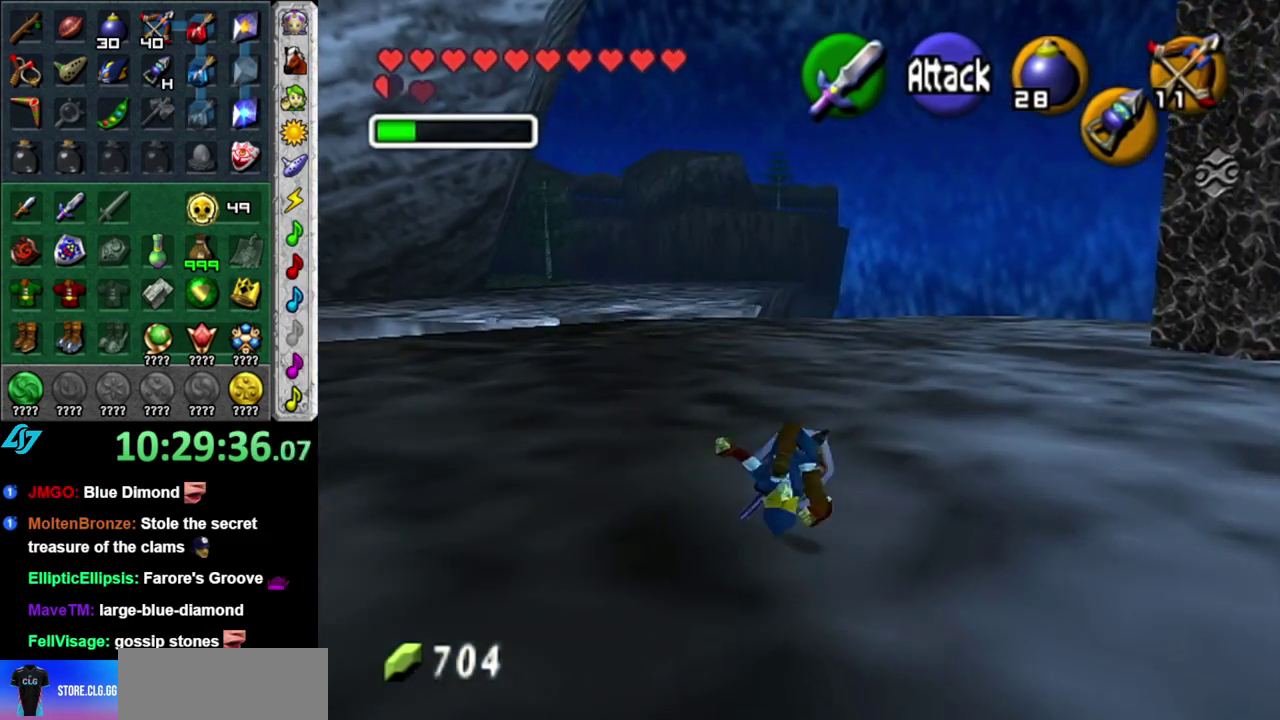
{"buttons": ["A"], "left_stick": "up", "right_stick": "center", "events": [[433, "A", "down"]]}
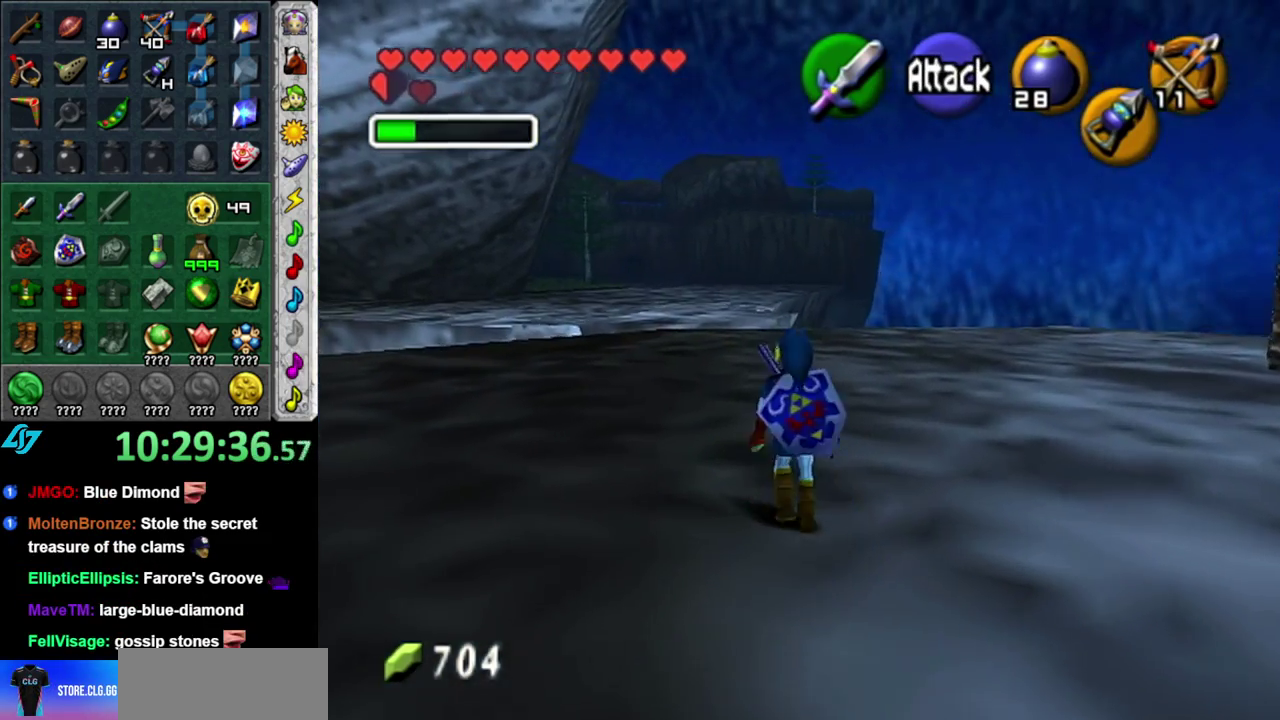
{"buttons": [], "left_stick": "up", "right_stick": "center", "events": [[83, "A", "up"]]}
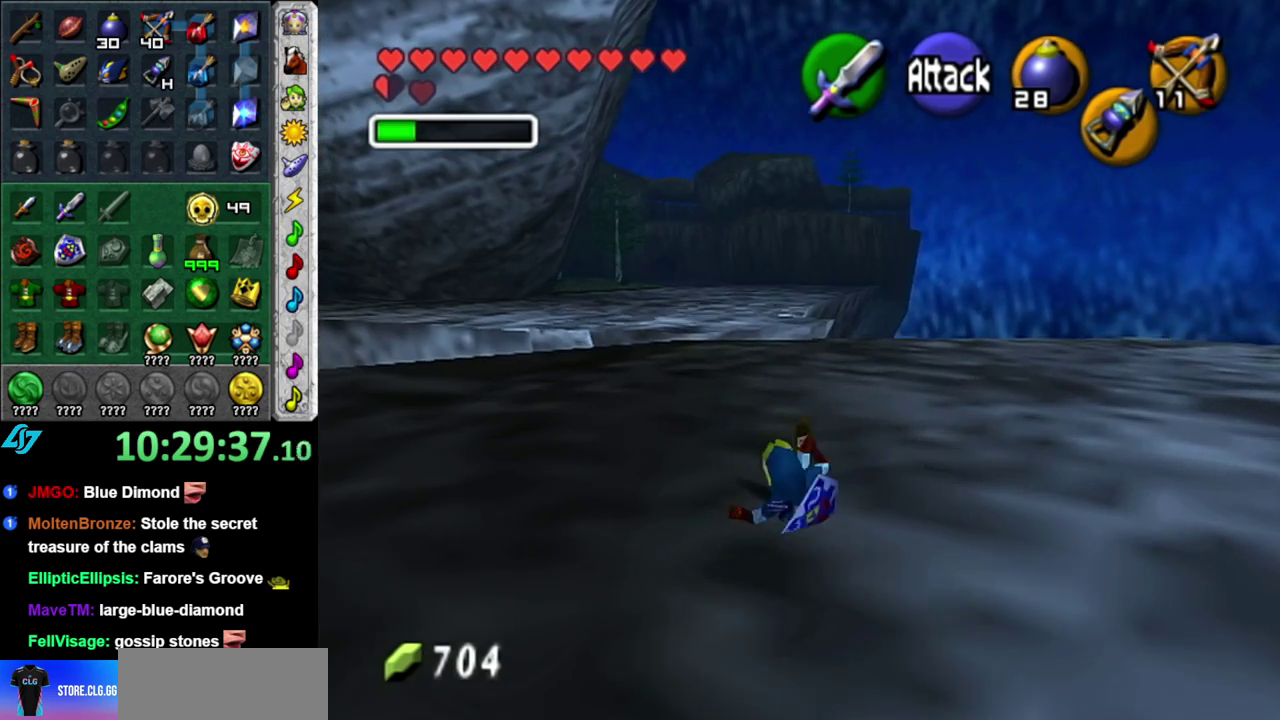
{"buttons": [], "left_stick": "up", "right_stick": "center", "events": [[233, "A", "down"], [433, "A", "up"]]}
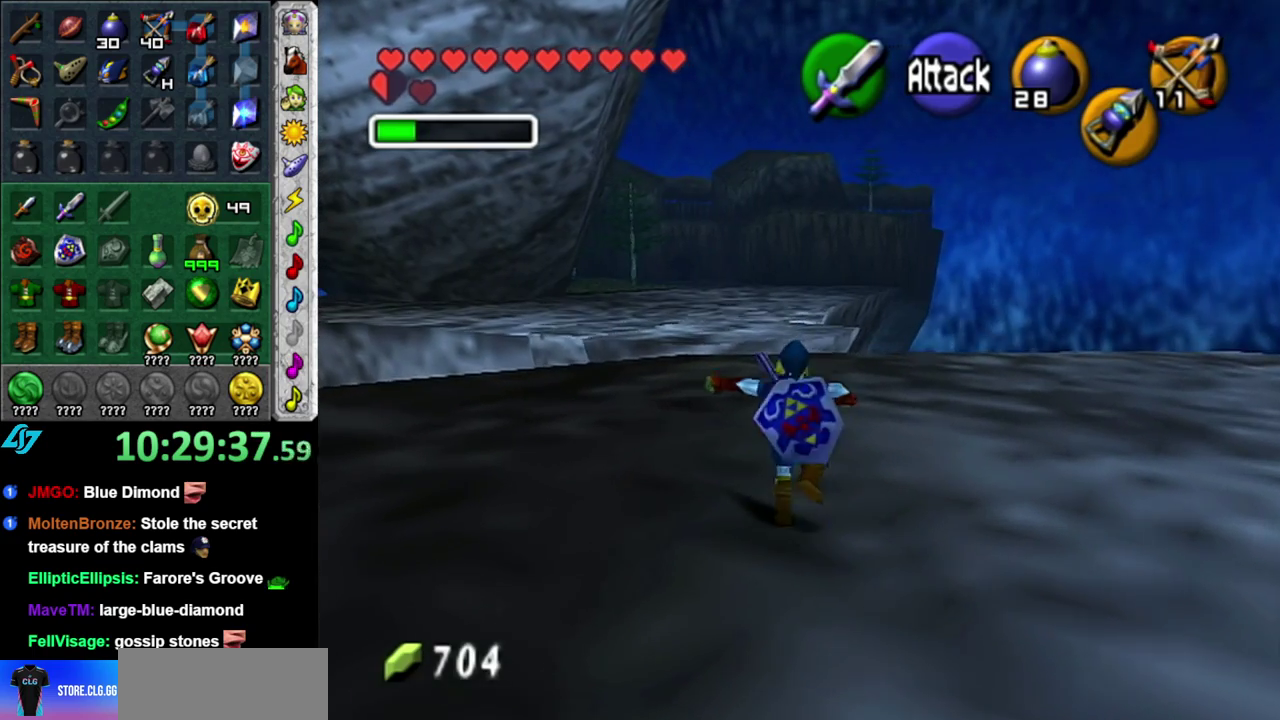
{"buttons": [], "left_stick": "up", "right_stick": "center", "events": []}
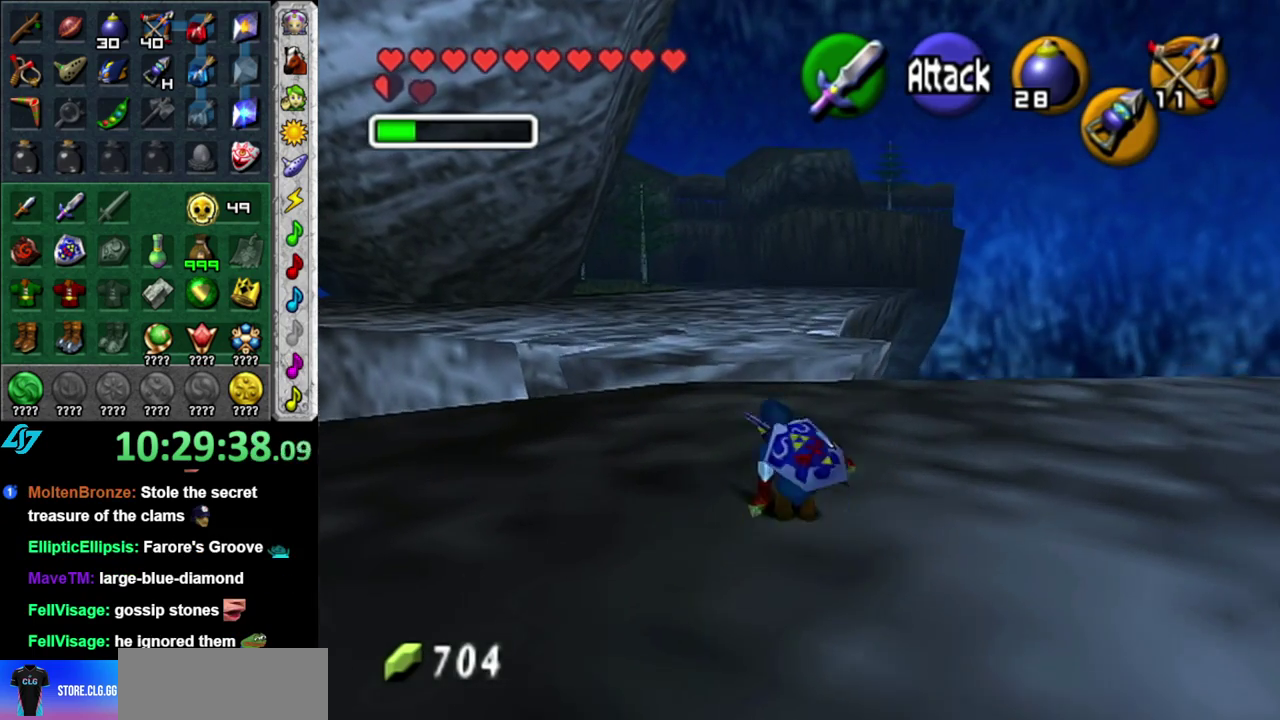
{"buttons": ["A"], "left_stick": "up", "right_stick": "center", "events": [[483, "A", "down"]]}
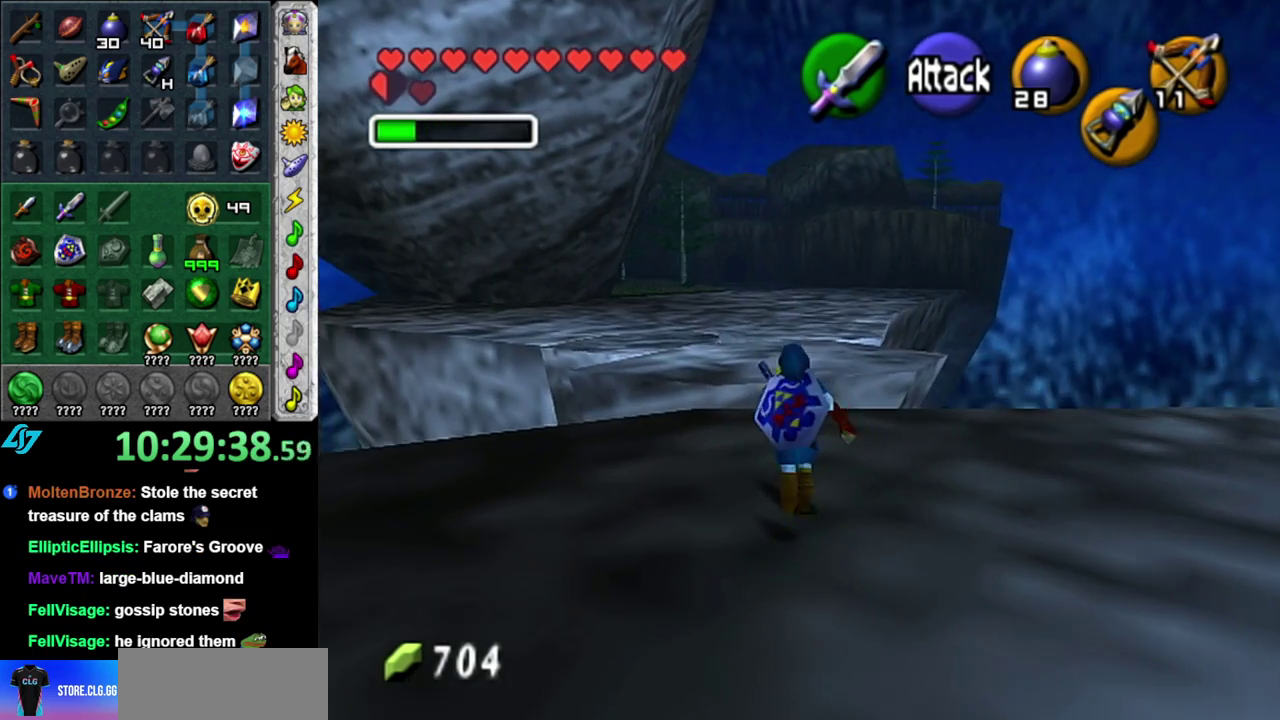
{"buttons": [], "left_stick": "up", "right_stick": "center", "events": [[183, "A", "up"]]}
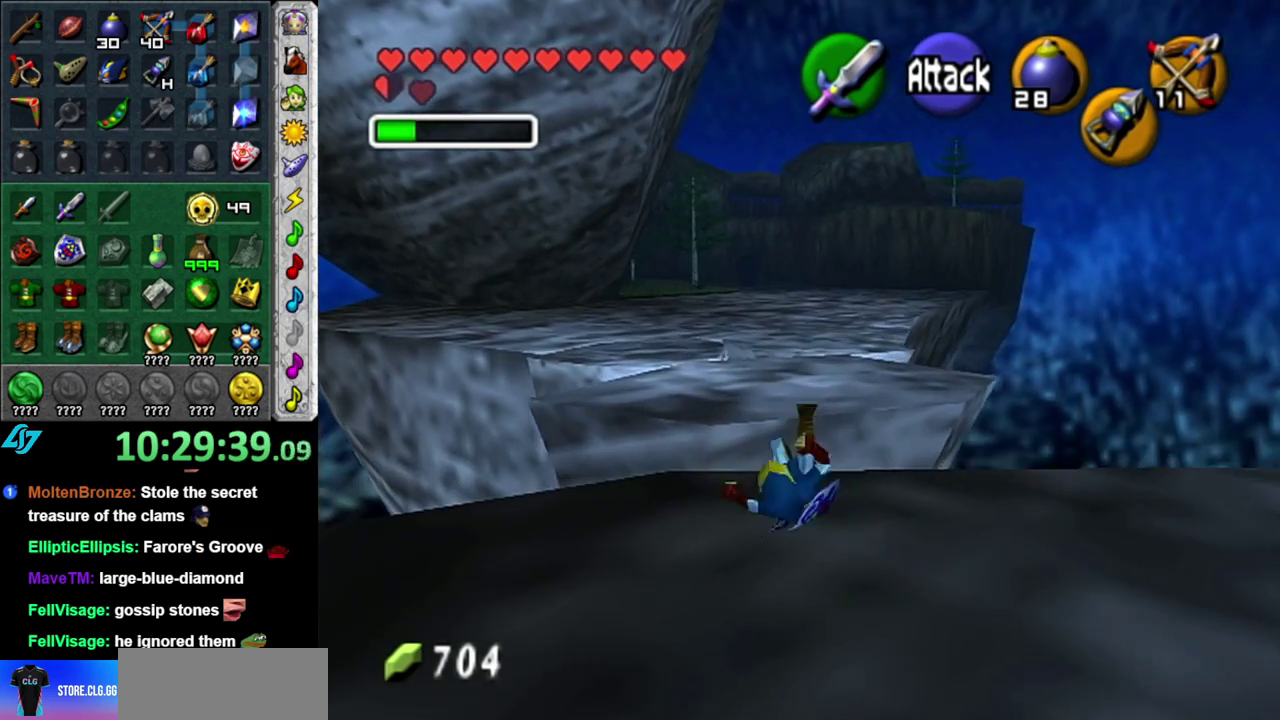
{"buttons": [], "left_stick": "up", "right_stick": "center", "events": []}
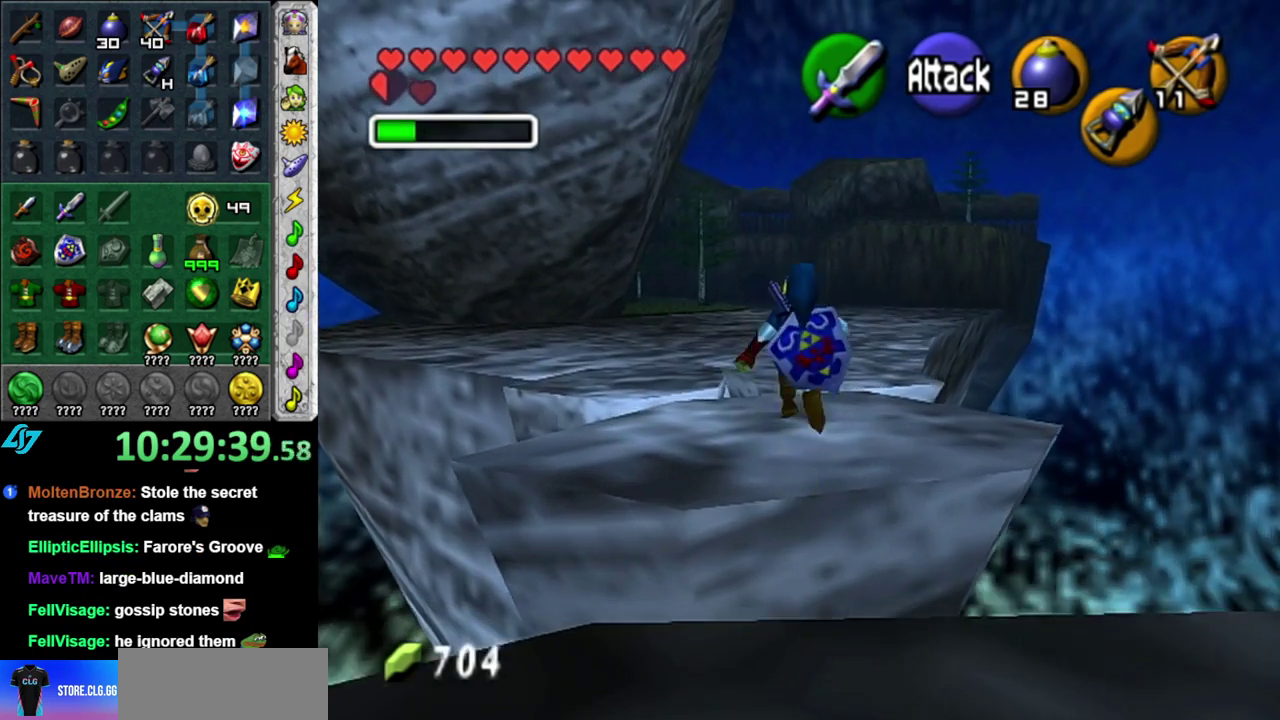
{"buttons": [], "left_stick": "up", "right_stick": "center", "events": []}